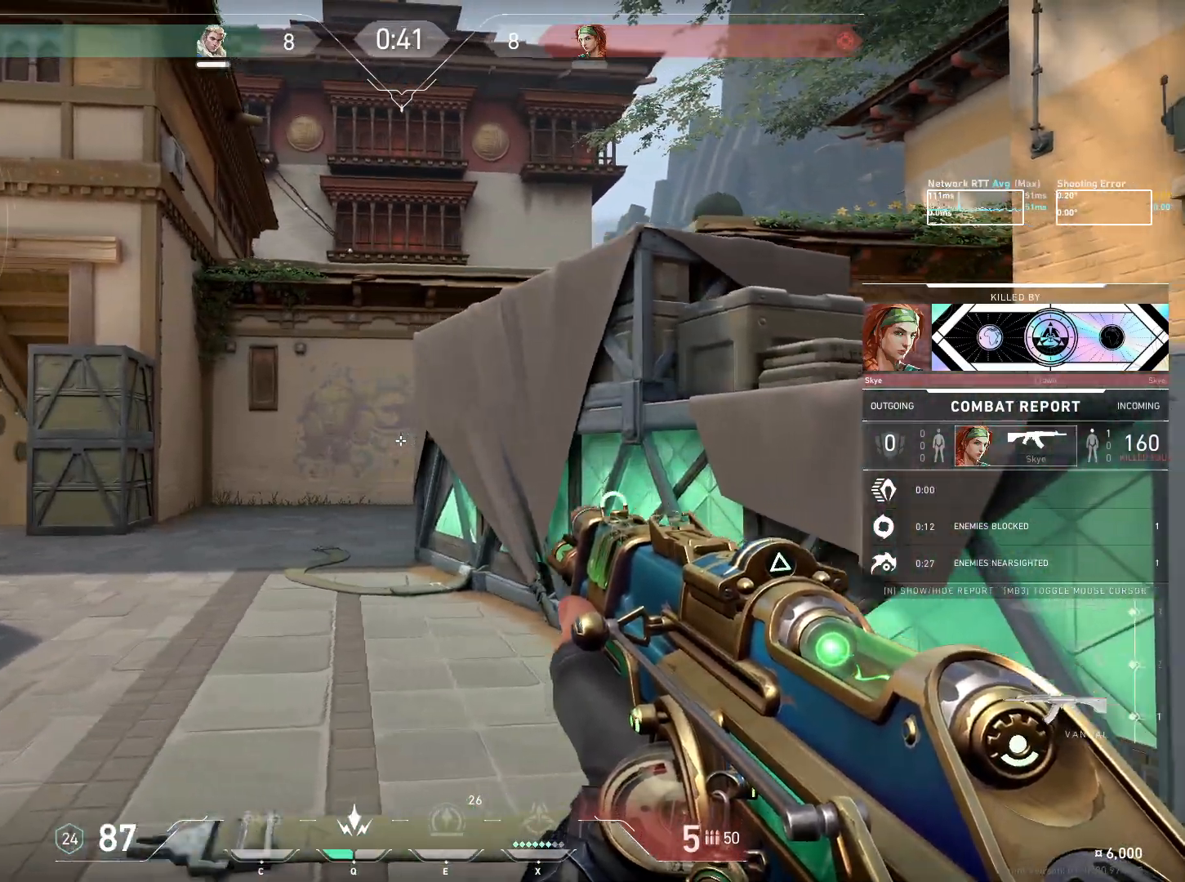
Gameplay with keyboard and mouse; each line is a JSON object with the keys and mouse buttons held at the frame after it. "events" lists presses ("down") and releases ("up") of "a", "ctrl", "d", "e", "q", "s", "shift", "space", "w", "mouse_left", "mouse_wheel", "mouse_right", "mouse_mb4" and "mouse_mb5" between this image and that frame as [ms after this image, input, new state], when the widget could be followed in between. "mouse_left", "mouse_wheel", "mouse_right", "mouse_mb4", "mouse_mb5" = the "left", "wheel", "right", "mb4", "mb5" buttons of the "mouse" list. No other keys are recorded. "wheel" means that the mouse wheel is clicked or scrolled. Mouse movement is not recorded.
{"keys": [], "mouse": [], "events": []}
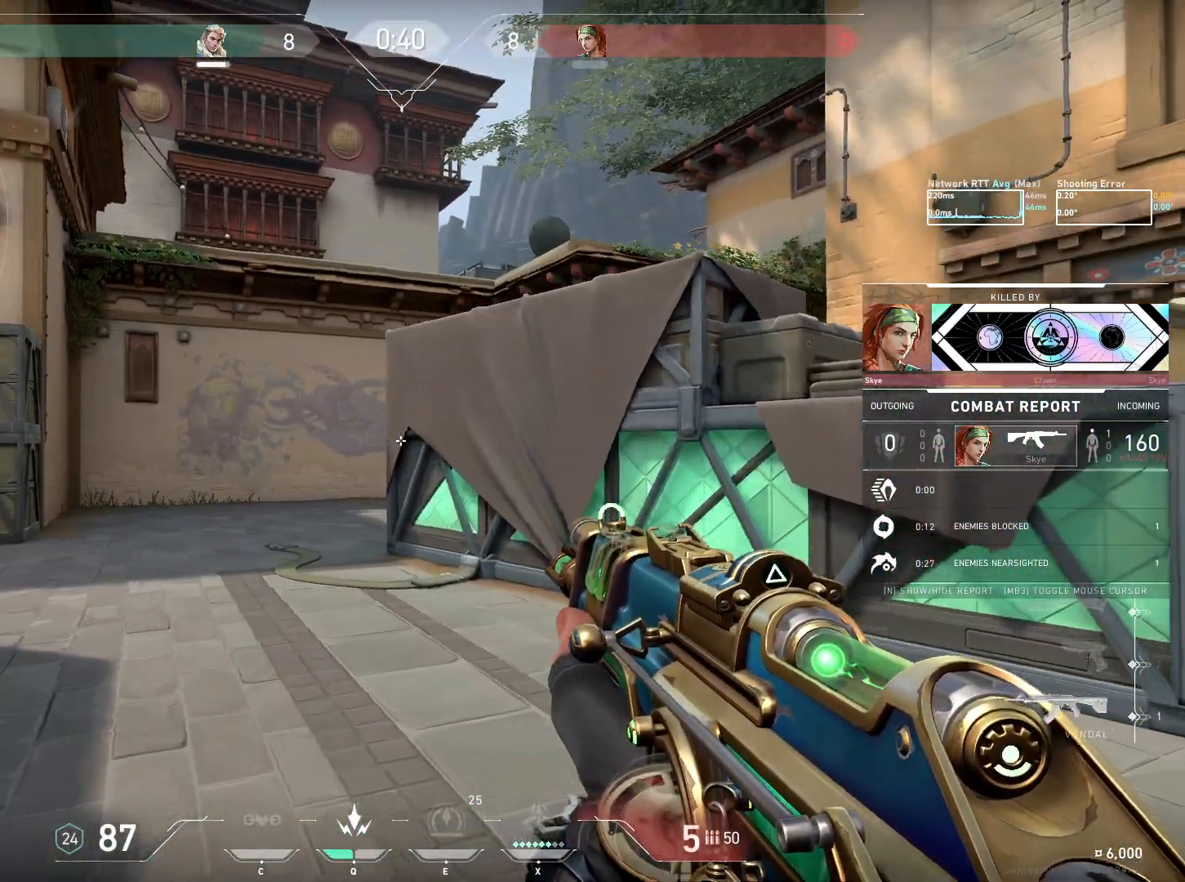
{"keys": [], "mouse": [], "events": []}
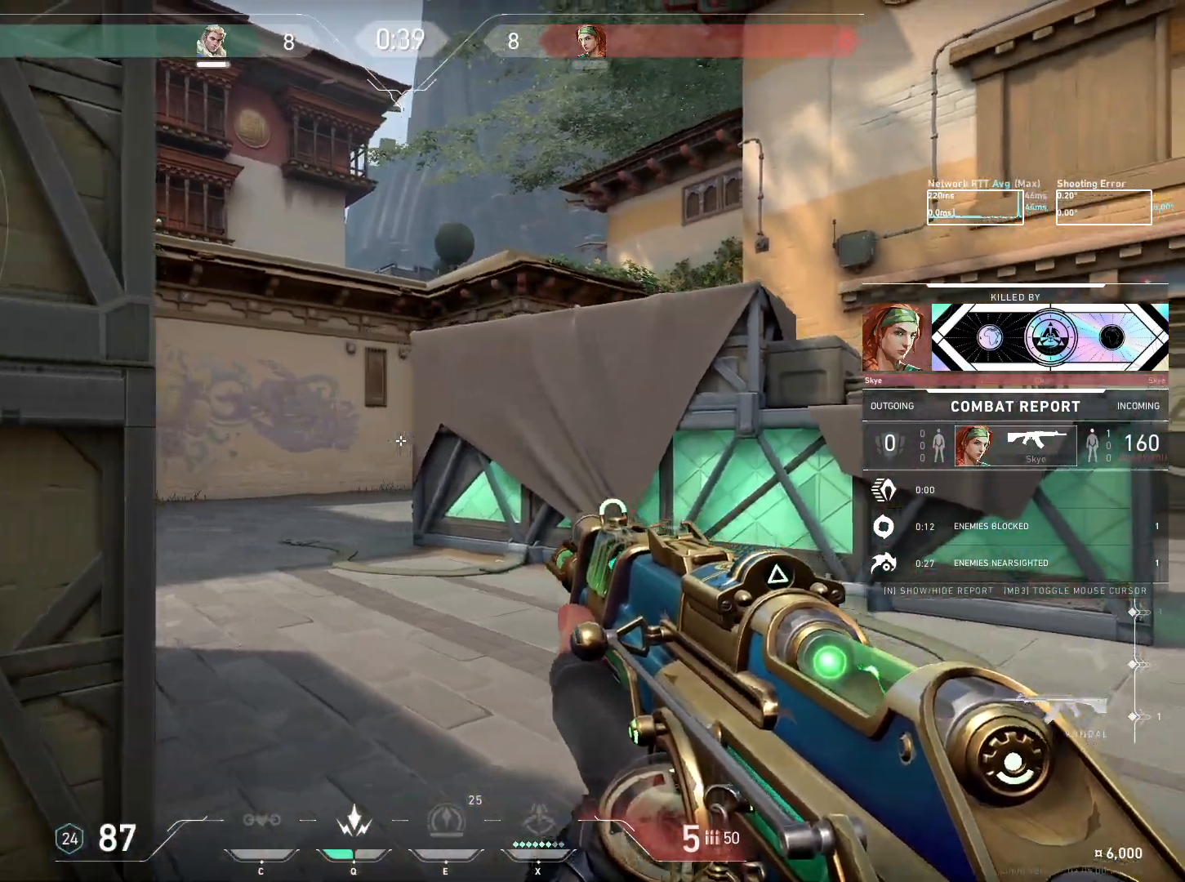
{"keys": [], "mouse": [], "events": []}
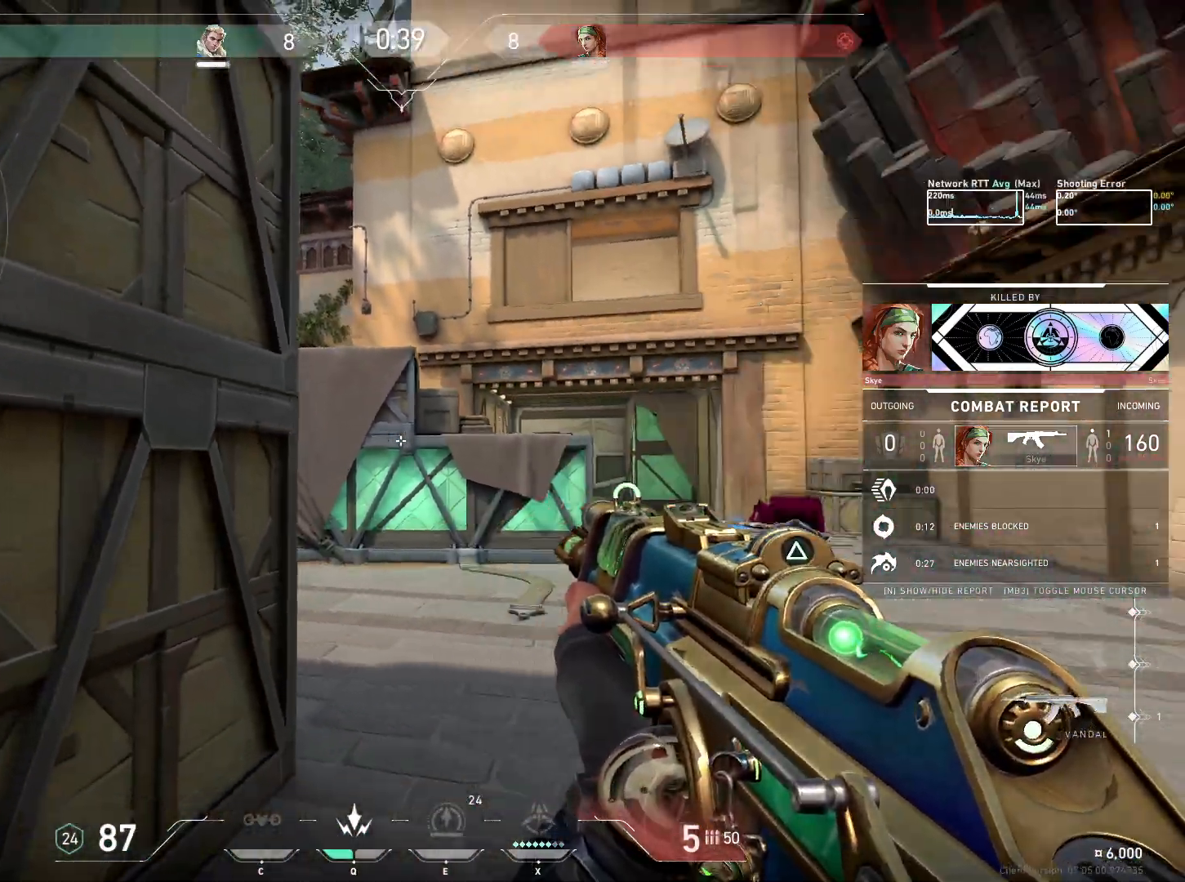
{"keys": [], "mouse": [], "events": []}
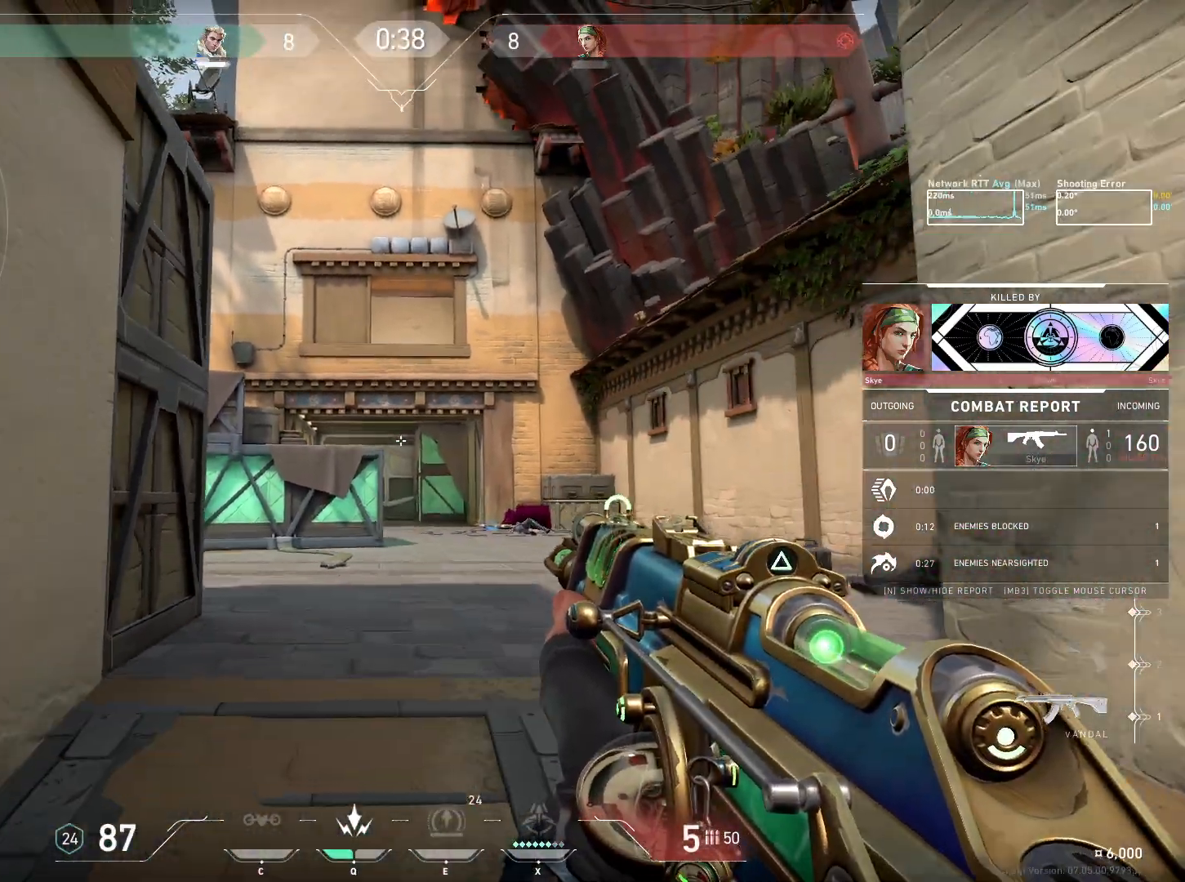
{"keys": [], "mouse": [], "events": []}
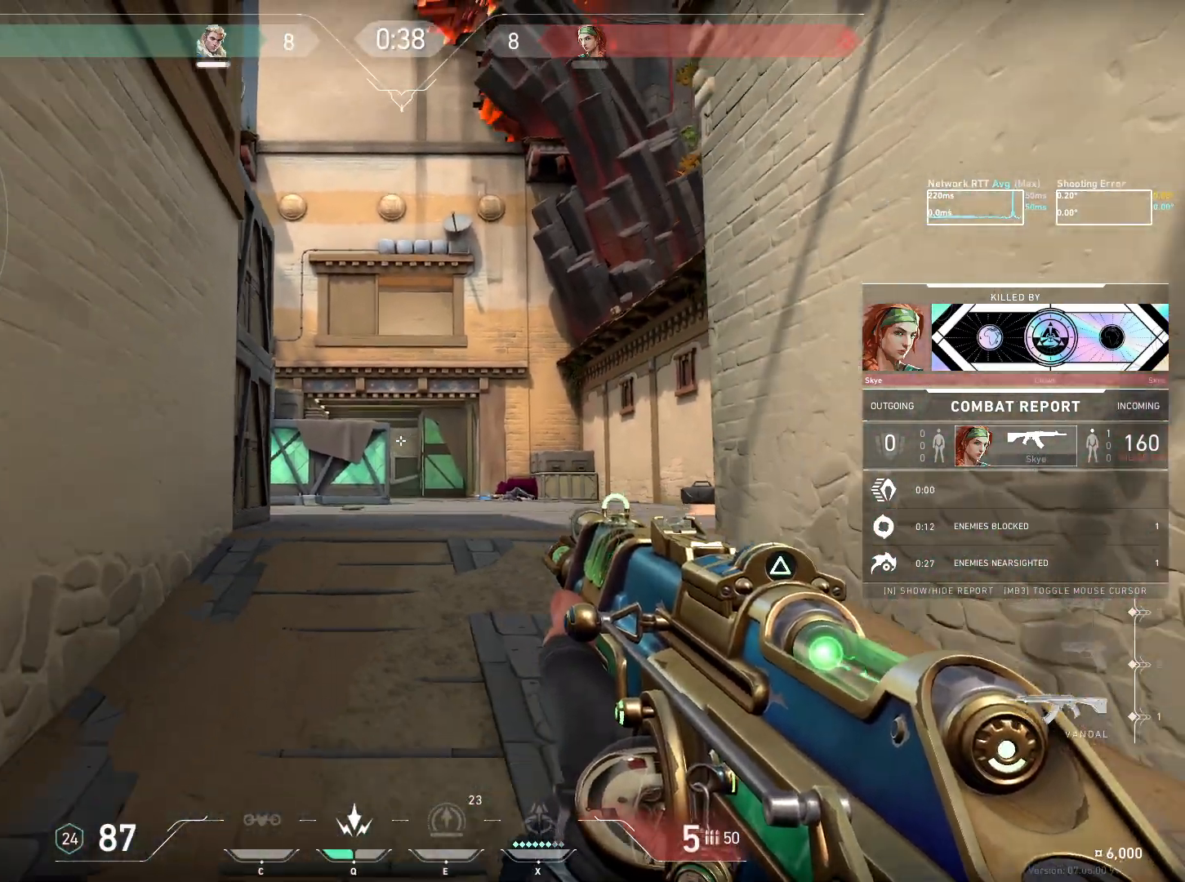
{"keys": [], "mouse": [], "events": []}
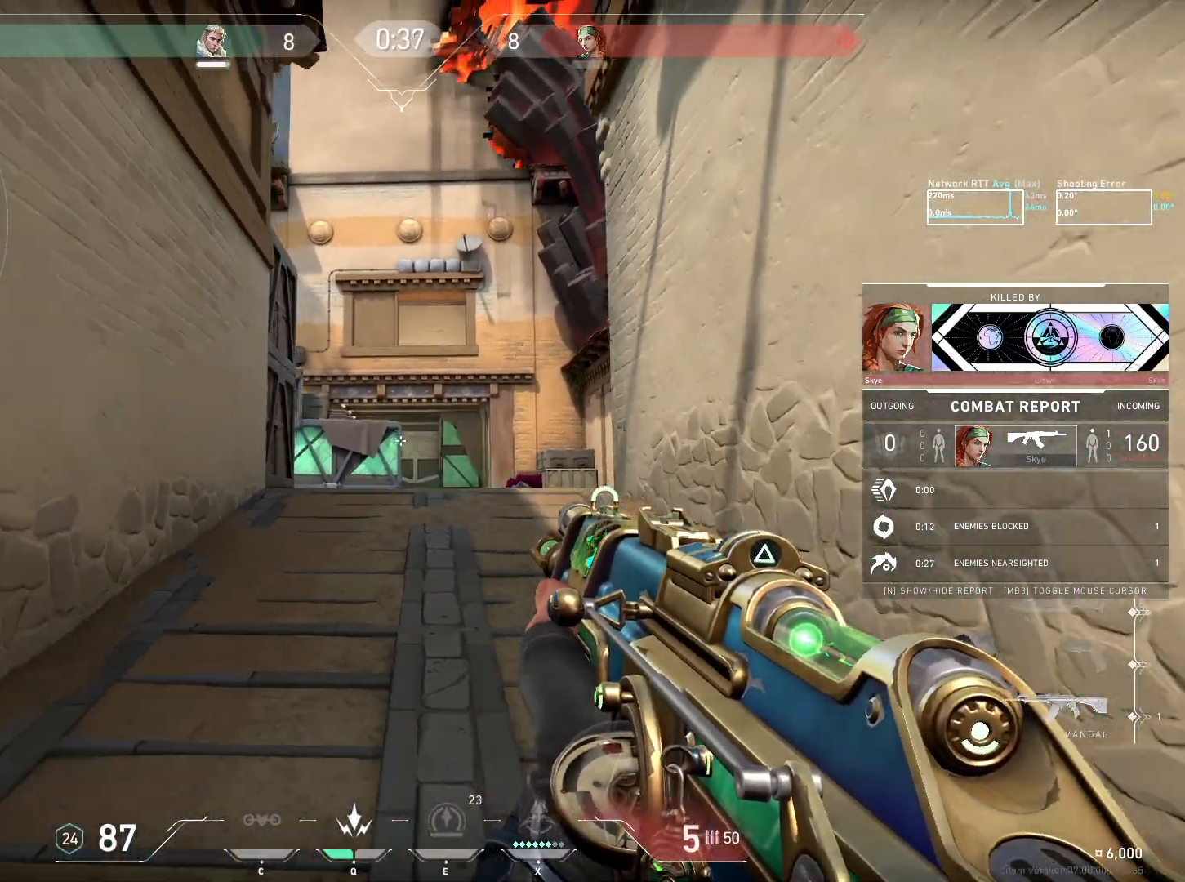
{"keys": [], "mouse": [], "events": []}
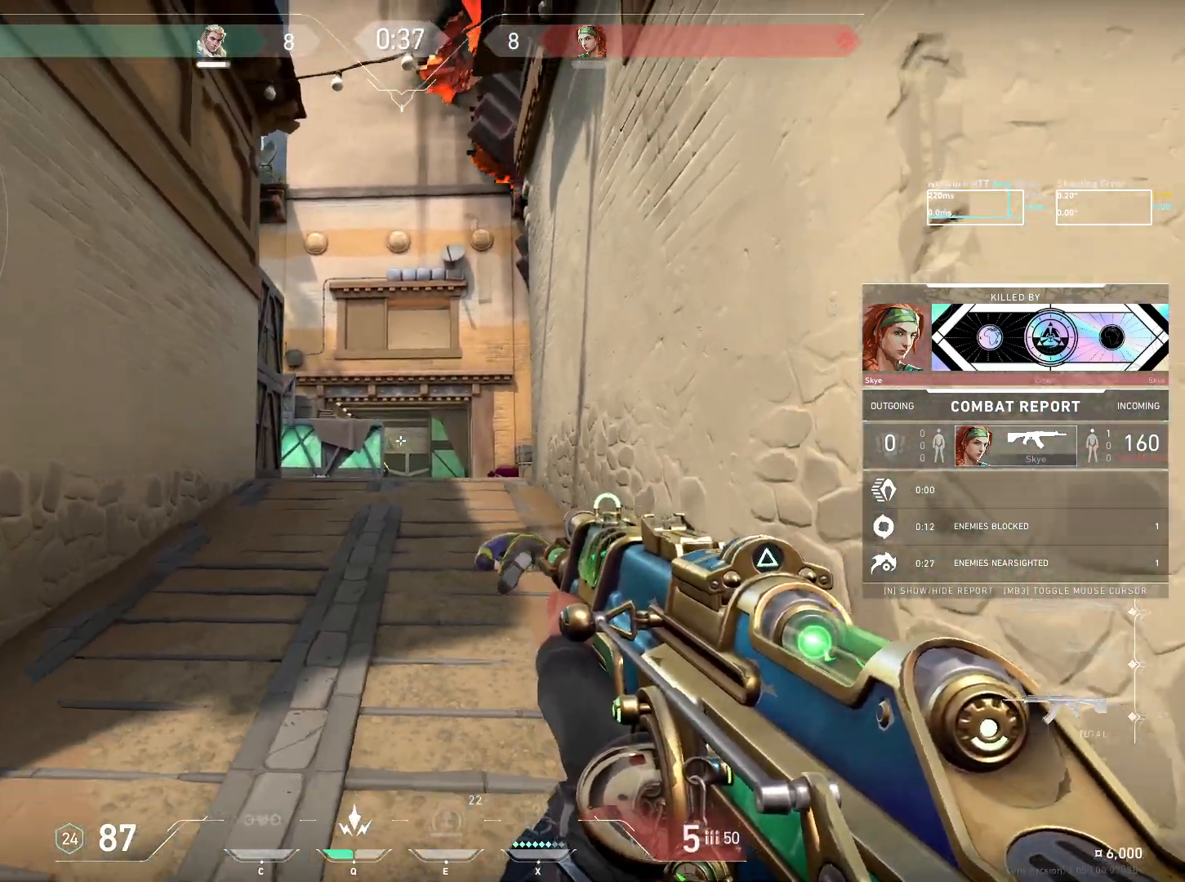
{"keys": [], "mouse": [], "events": []}
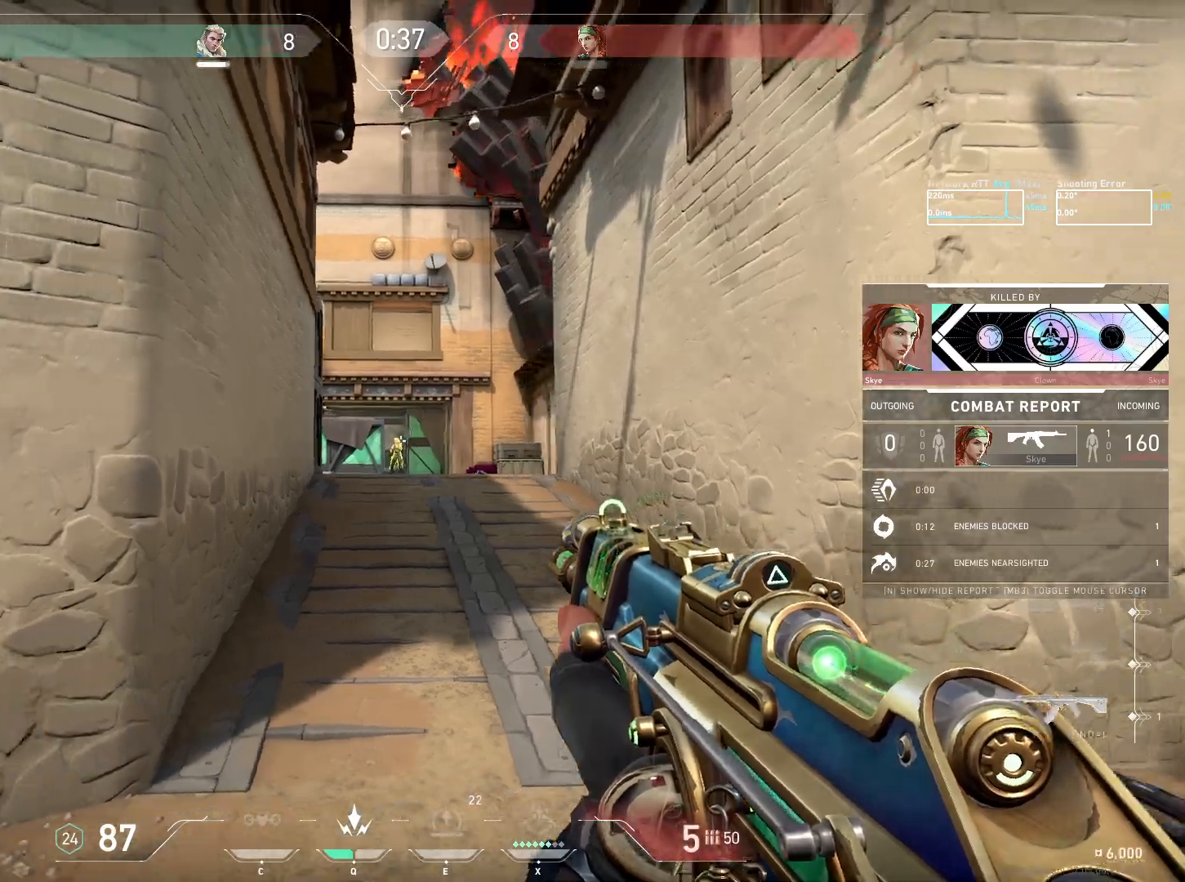
{"keys": [], "mouse": [], "events": []}
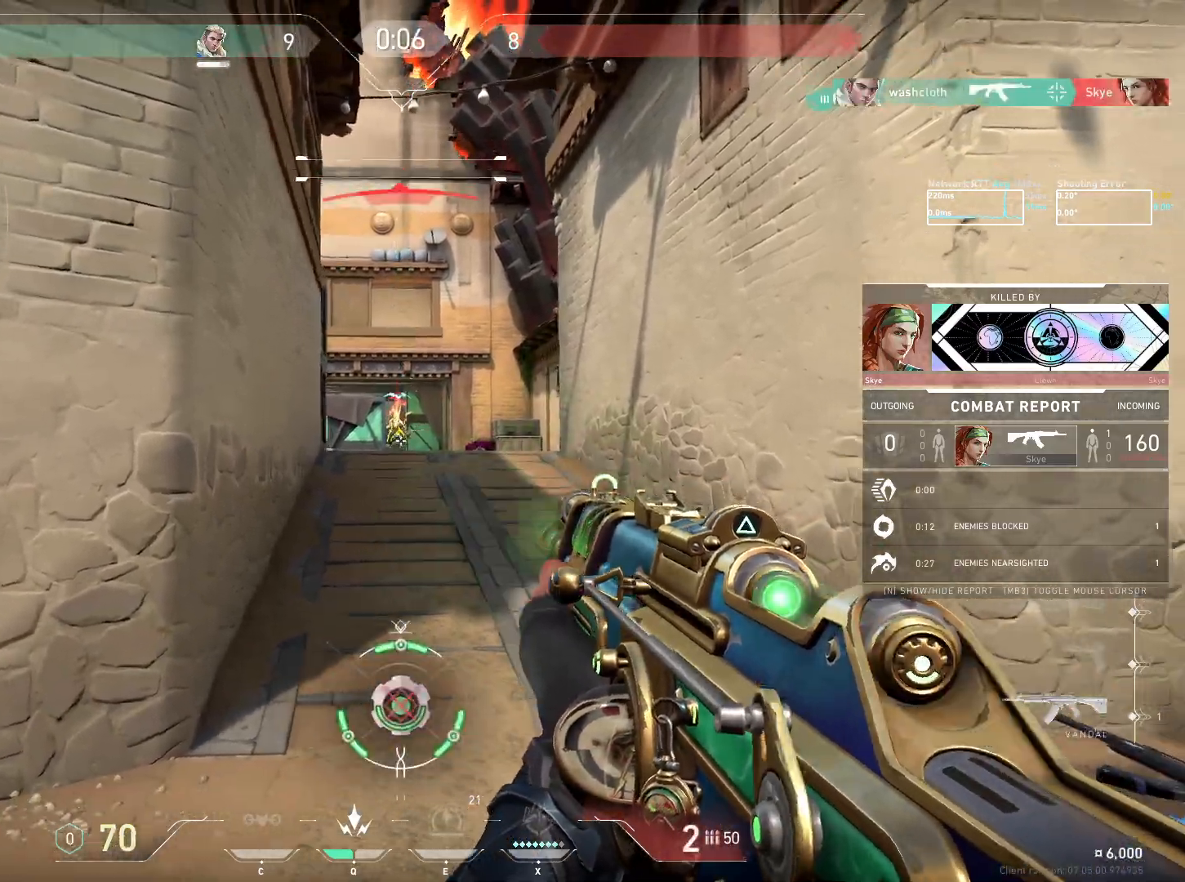
{"keys": [], "mouse": [], "events": []}
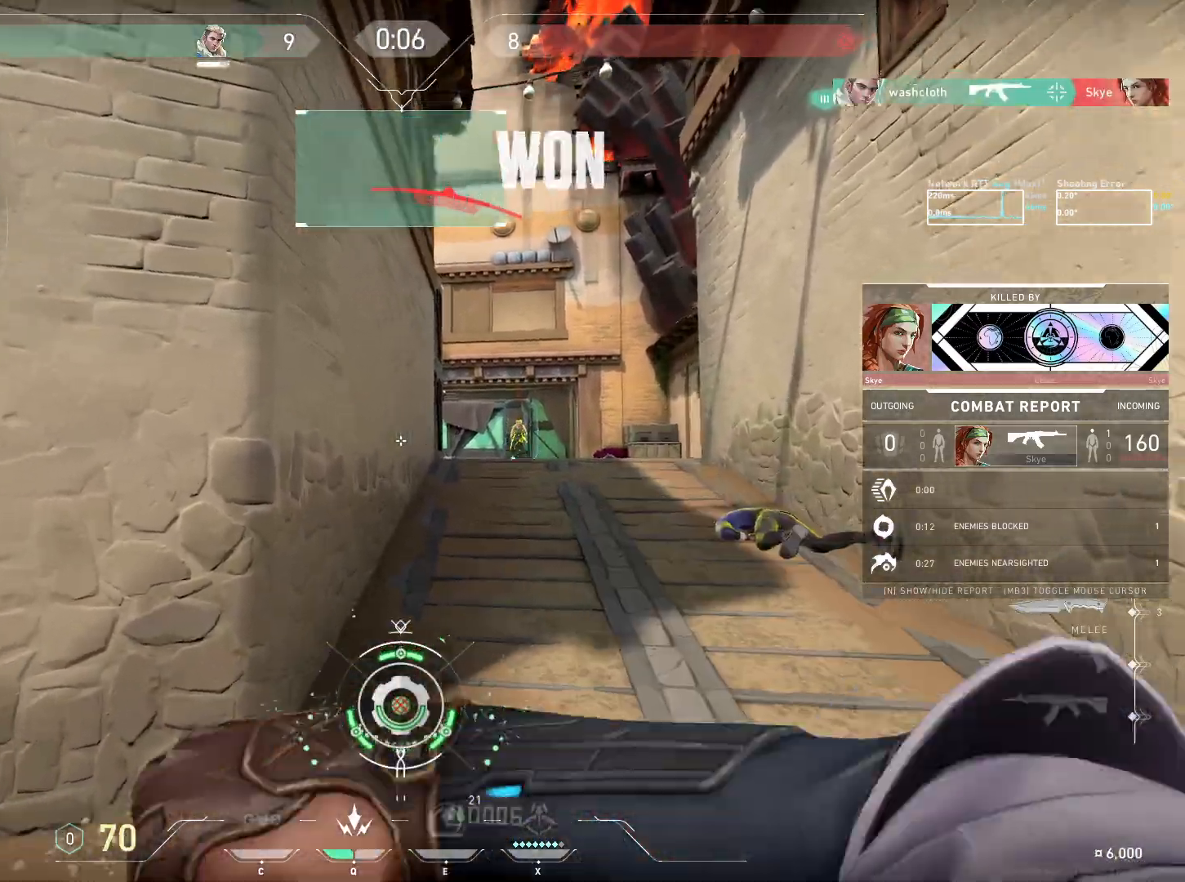
{"keys": ["e"], "mouse": [], "events": [[467, "e", "down"]]}
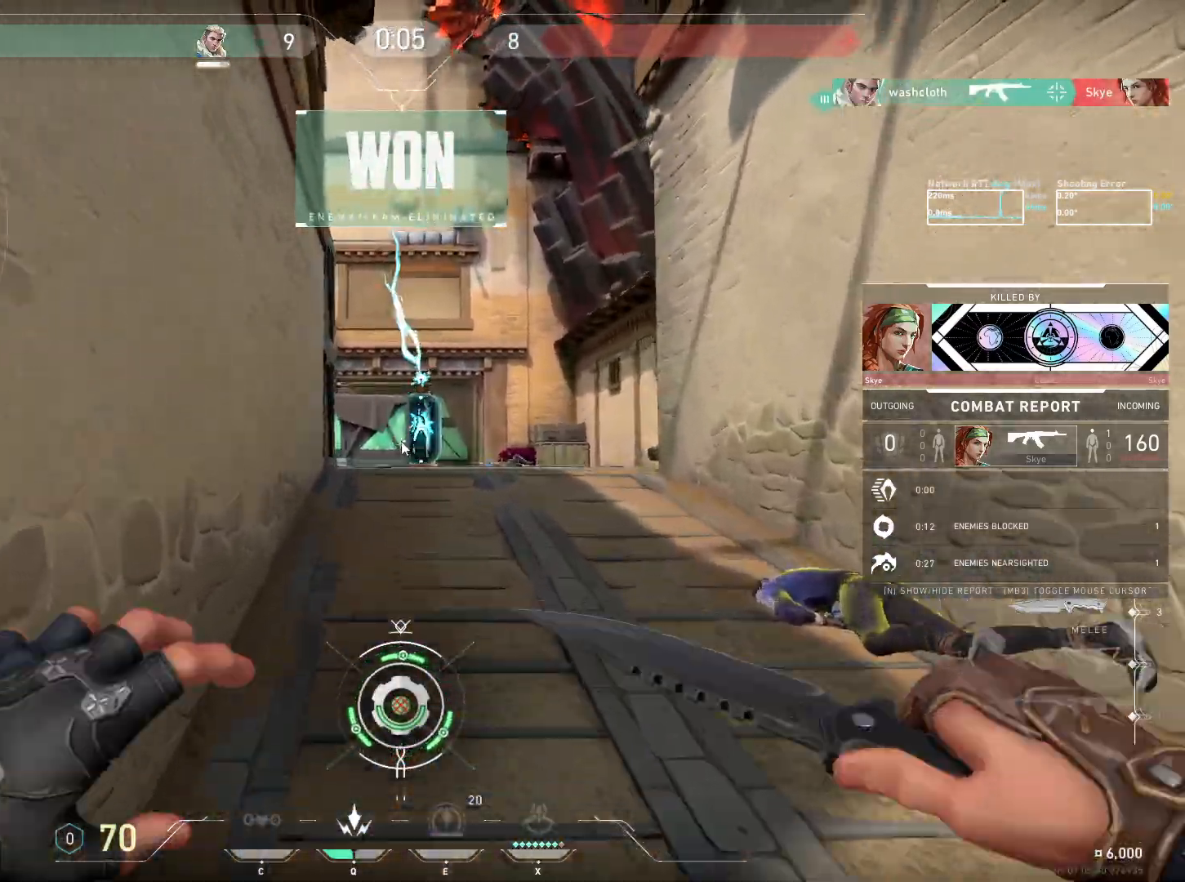
{"keys": [], "mouse": [], "events": [[34, "e", "up"], [134, "shift", "down"], [250, "shift", "up"]]}
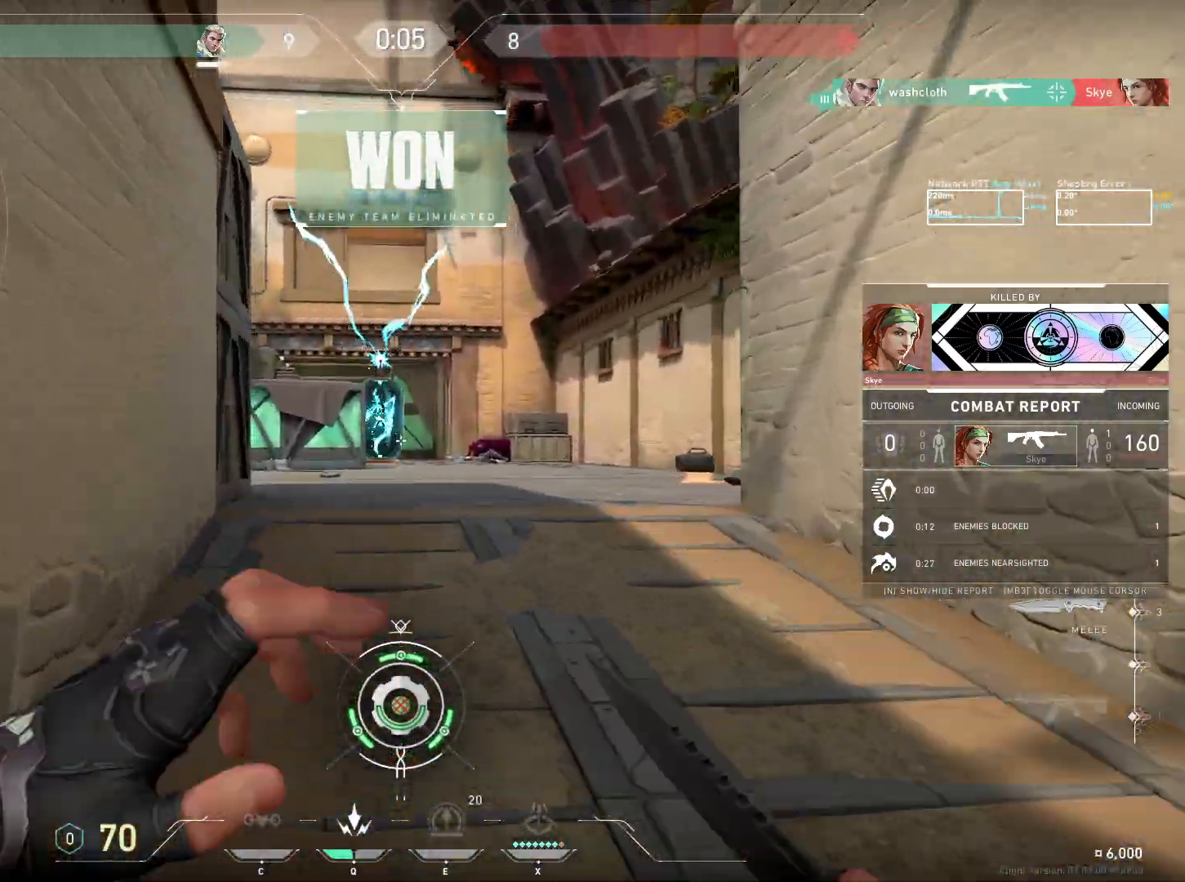
{"keys": [], "mouse": [], "events": []}
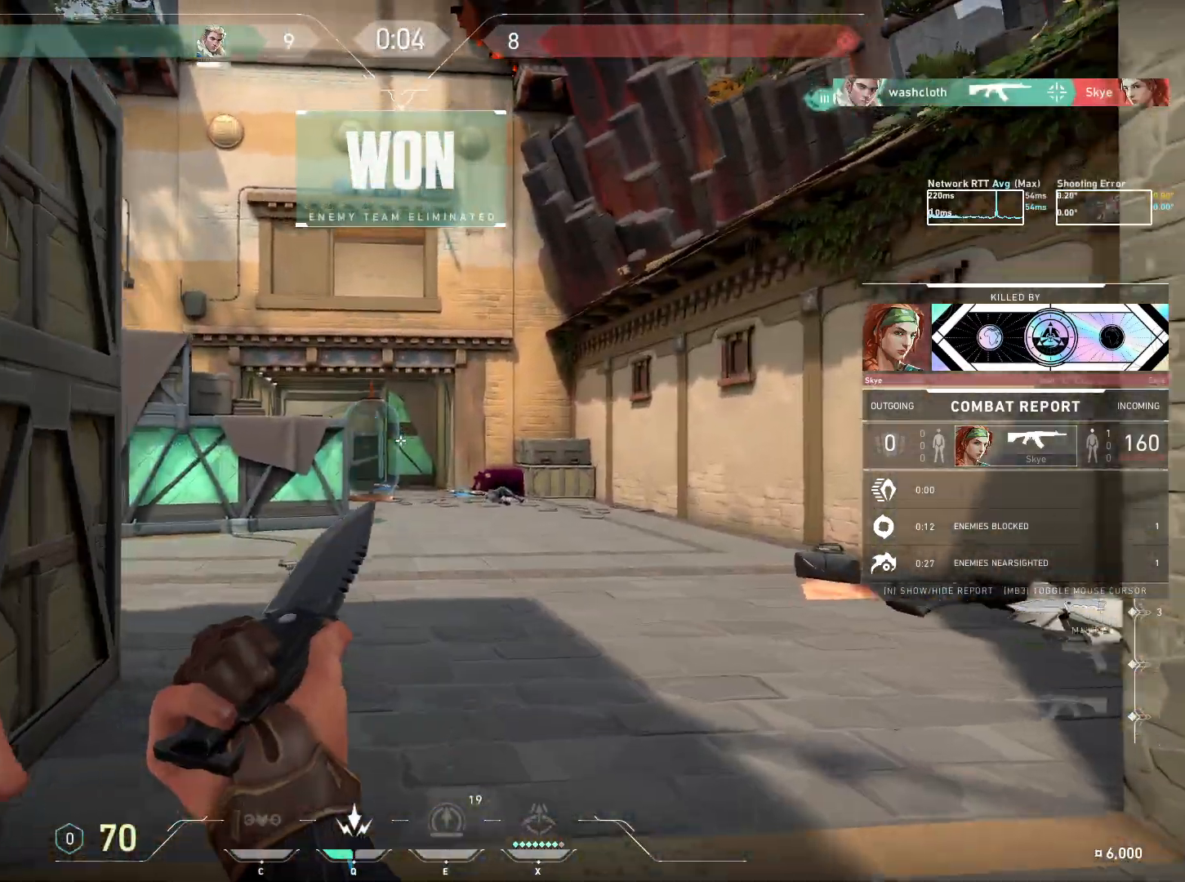
{"keys": [], "mouse": [], "events": []}
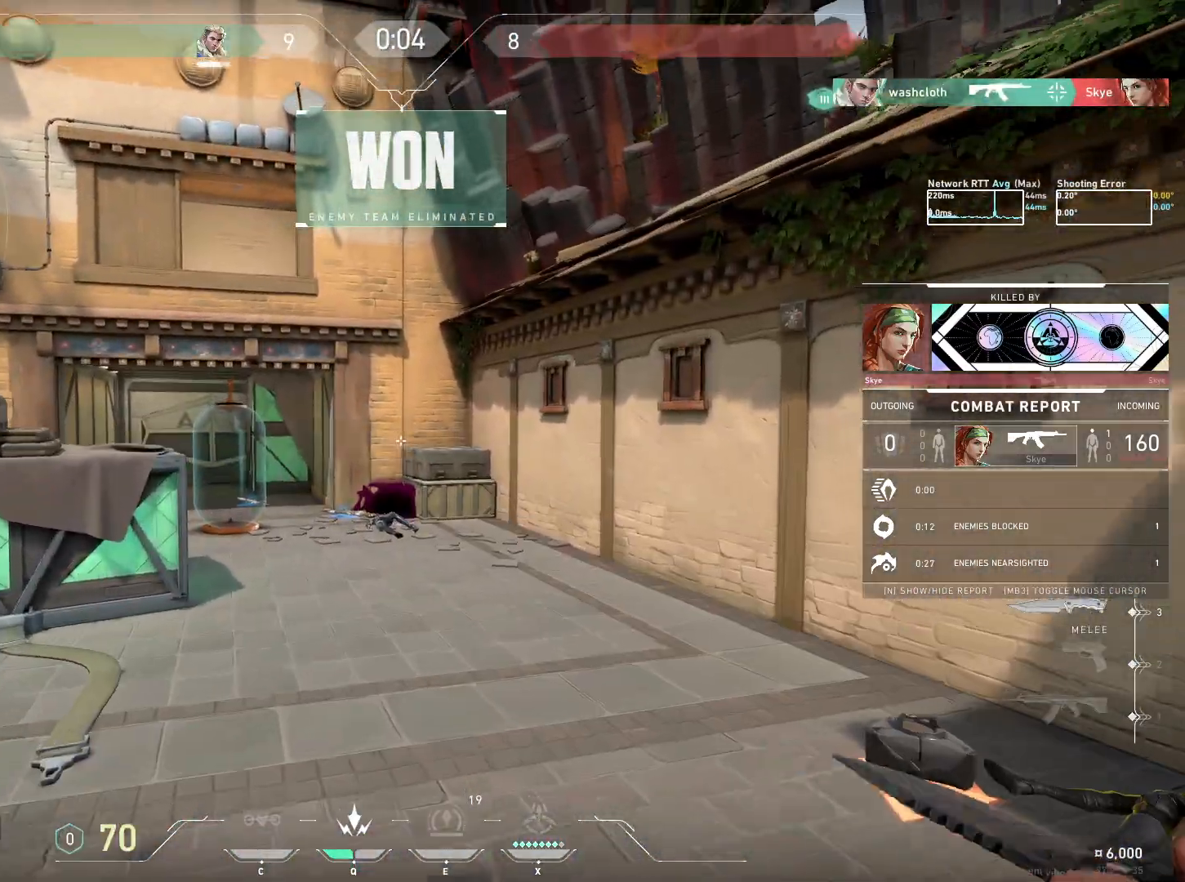
{"keys": [], "mouse": [], "events": []}
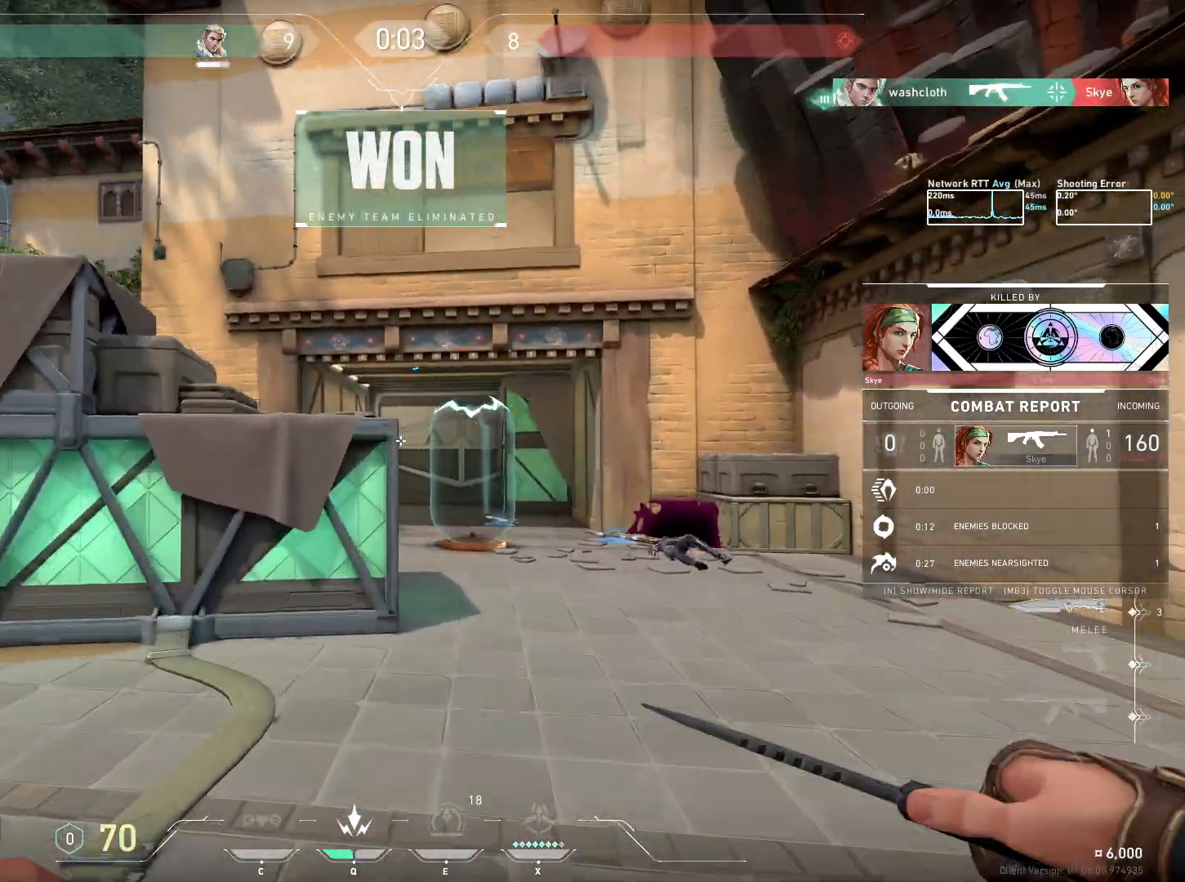
{"keys": [], "mouse": [], "events": []}
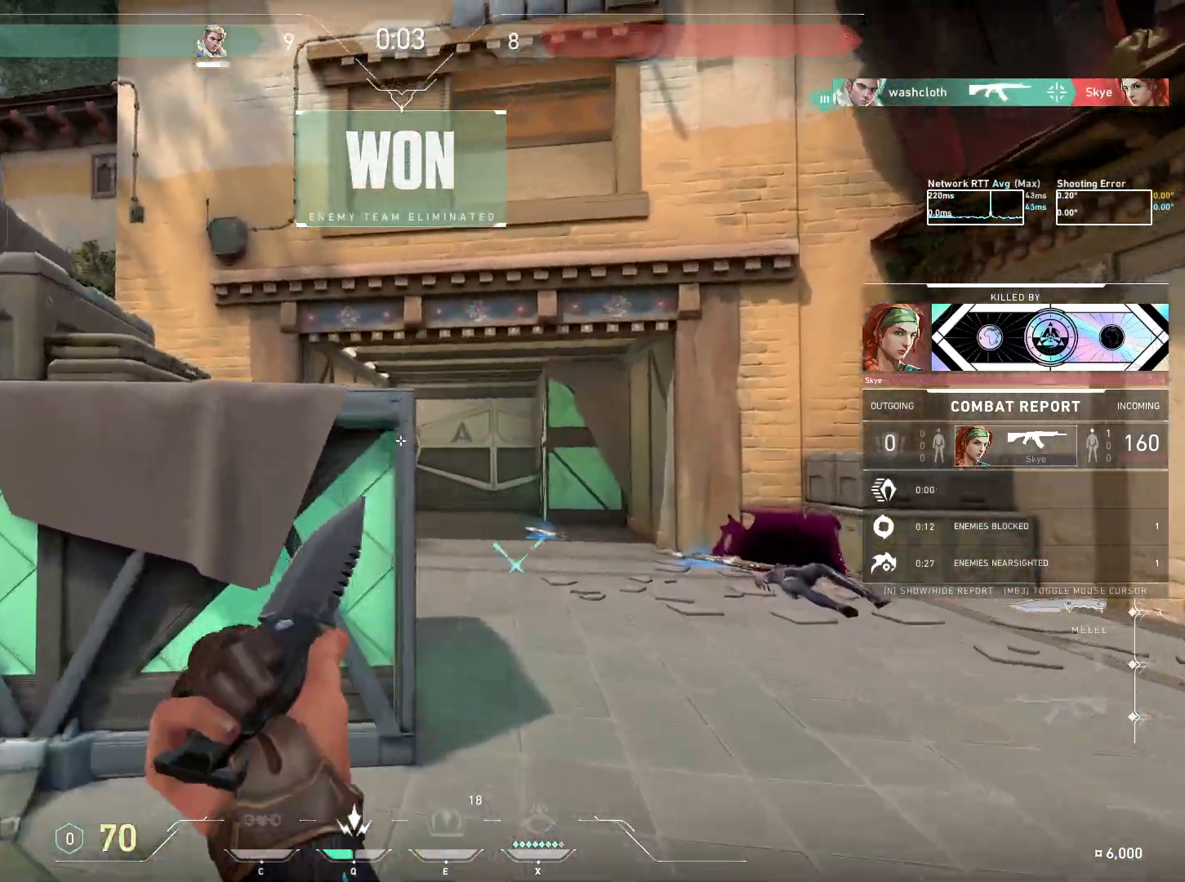
{"keys": [], "mouse": [], "events": []}
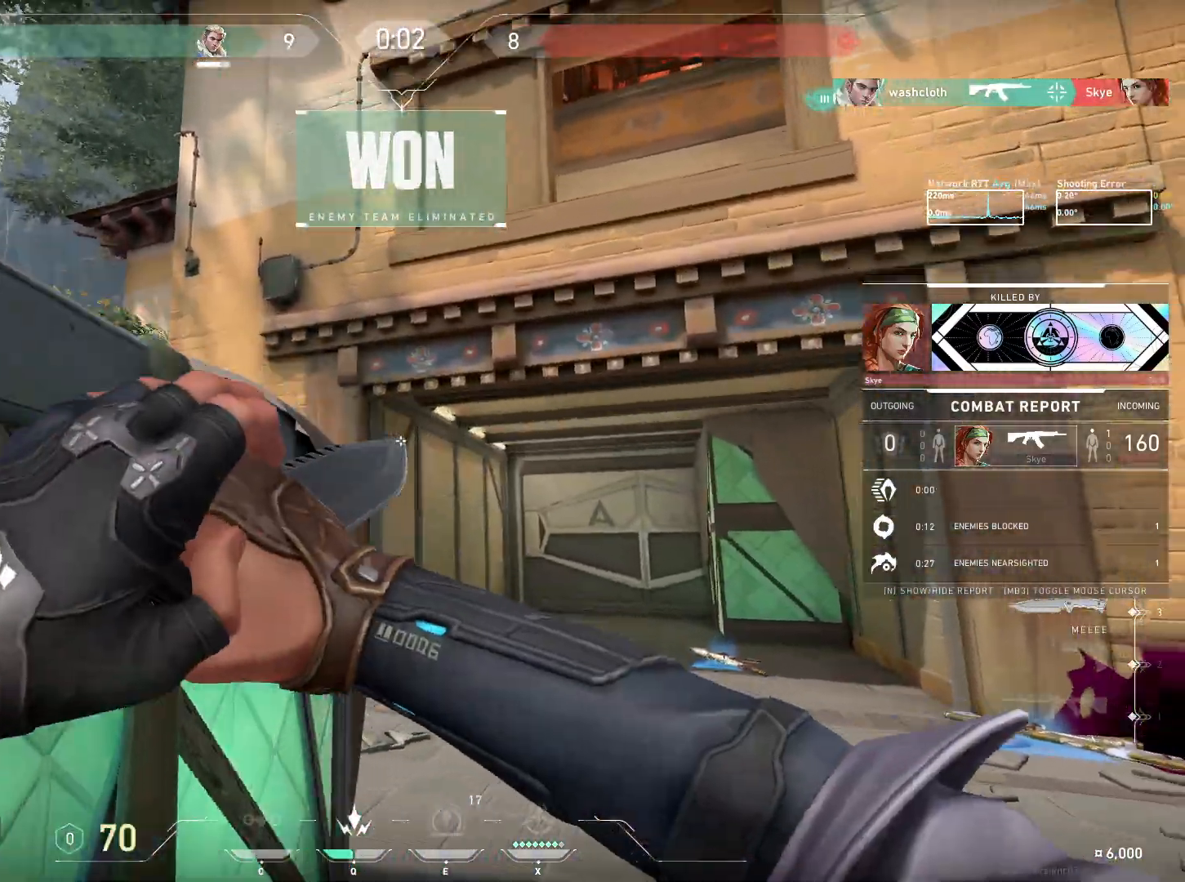
{"keys": [], "mouse": [], "events": []}
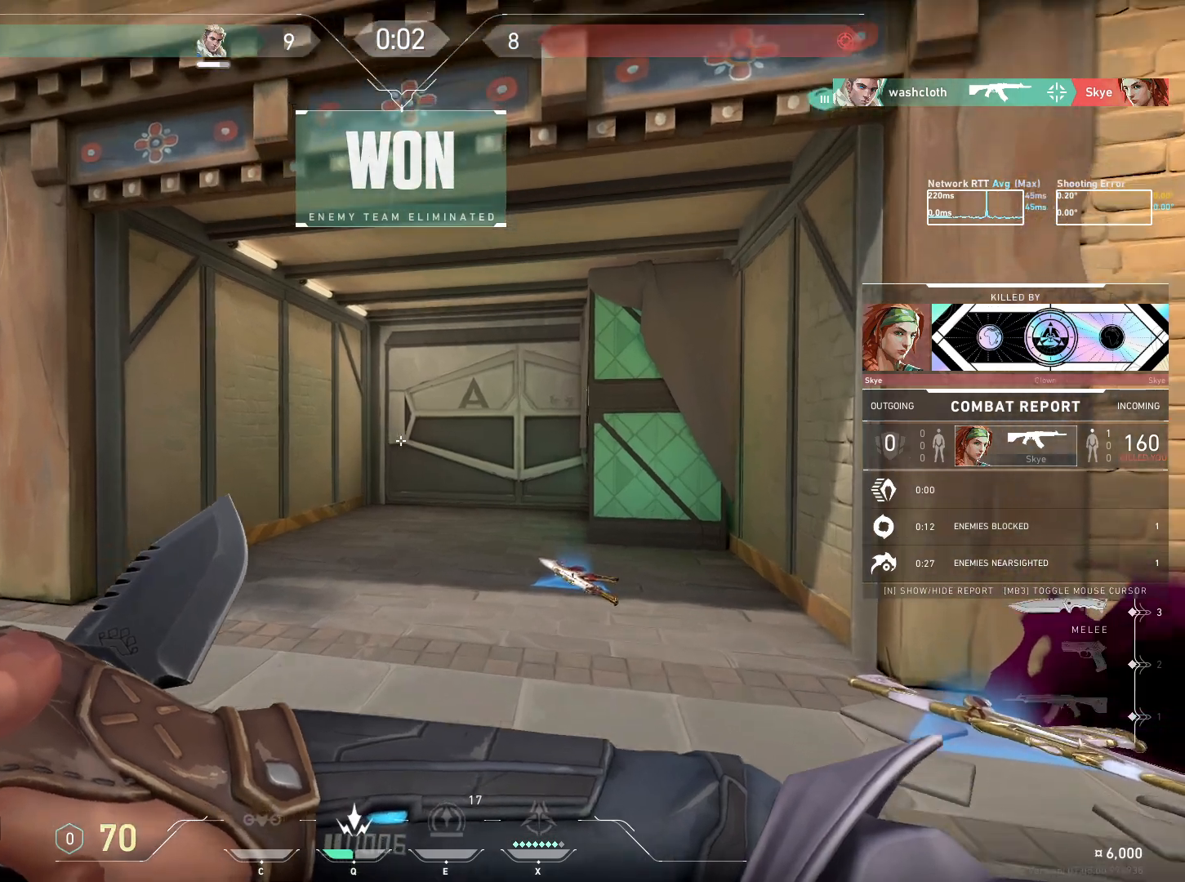
{"keys": [], "mouse": [], "events": []}
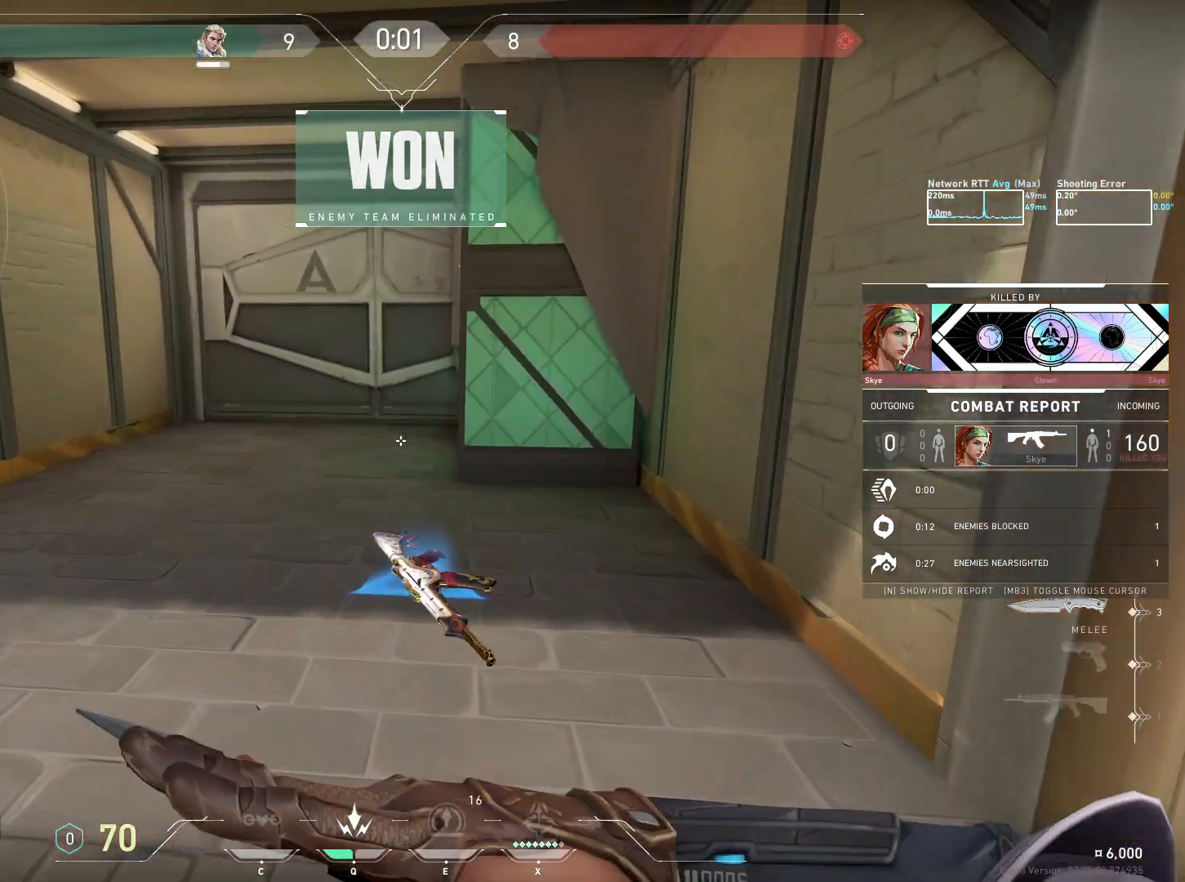
{"keys": [], "mouse": [], "events": []}
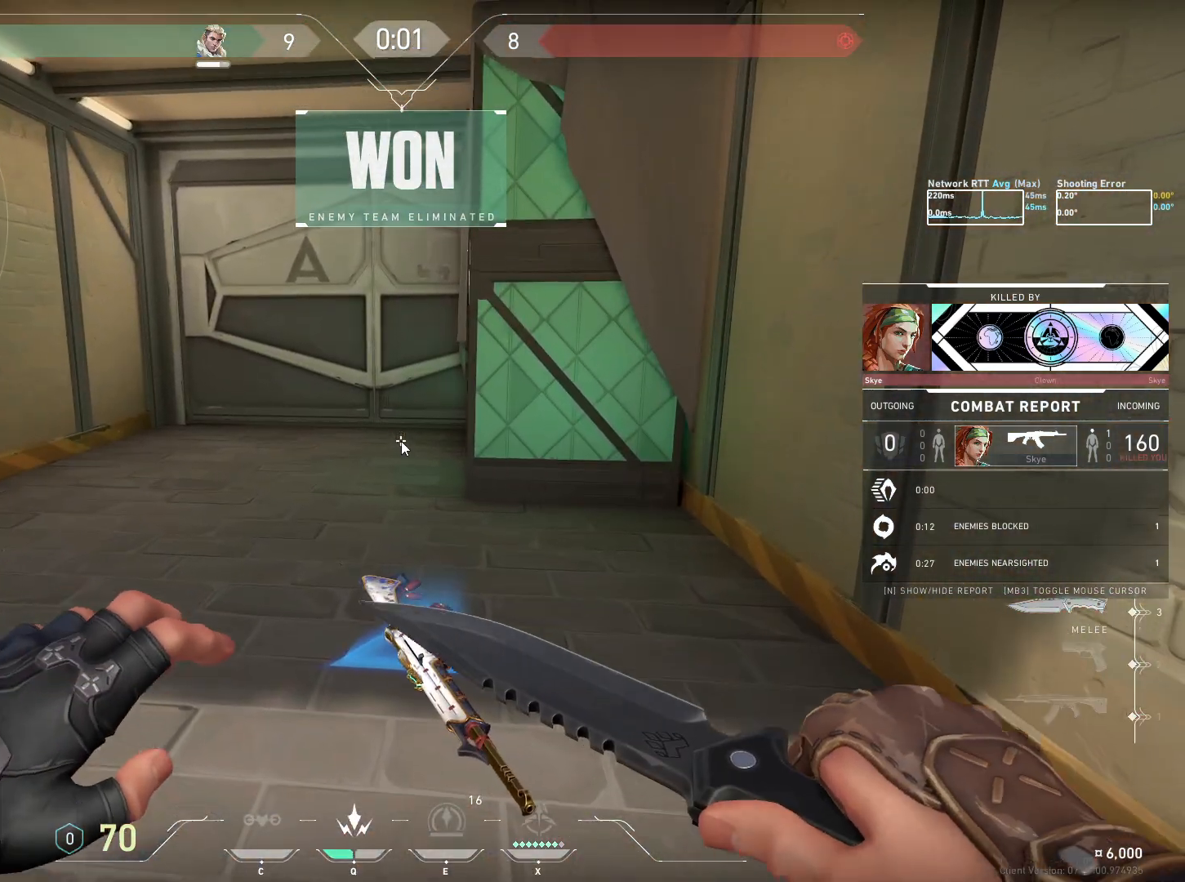
{"keys": [], "mouse": [], "events": [[334, "d", "down"], [417, "d", "up"], [417, "space", "down"], [467, "space", "up"]]}
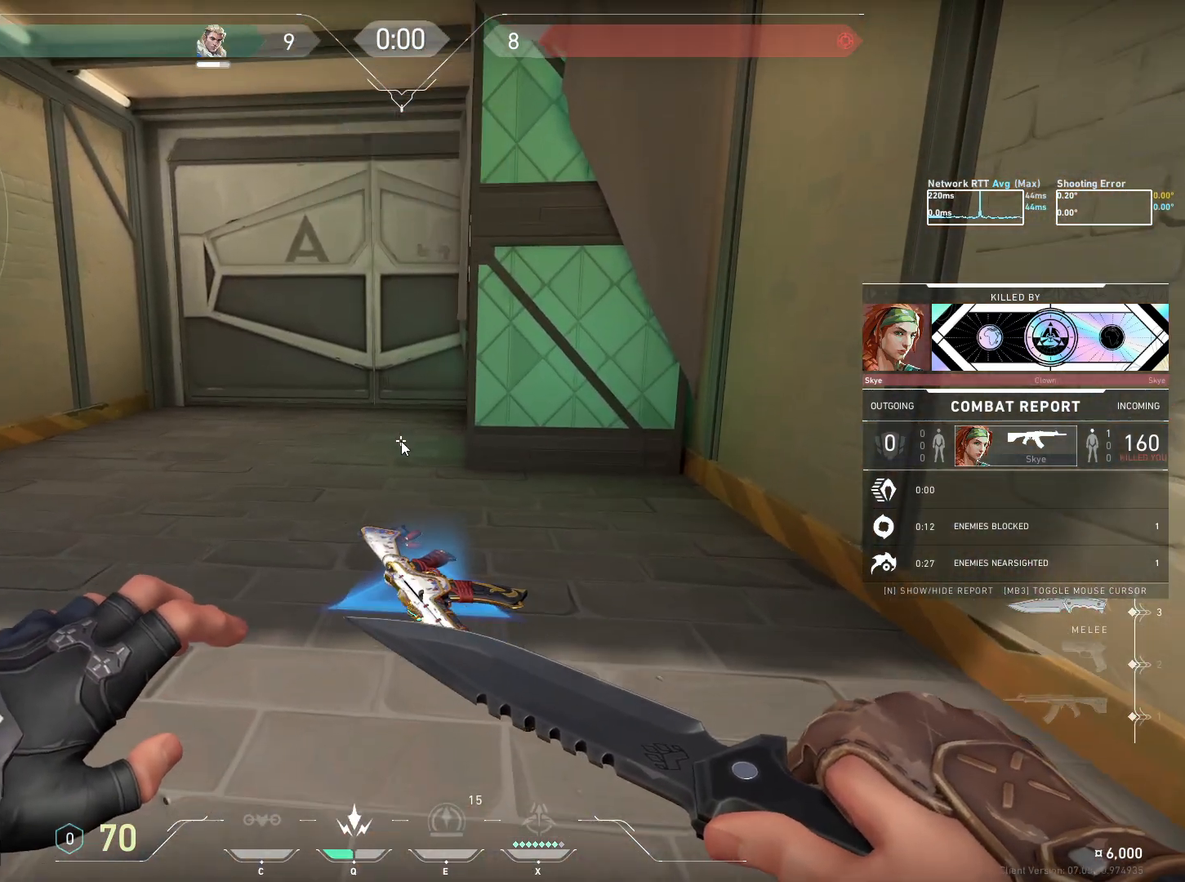
{"keys": [], "mouse": [], "events": [[17, "w", "down"], [84, "w", "up"], [284, "space", "down"], [350, "e", "down"], [367, "space", "up"], [450, "e", "up"]]}
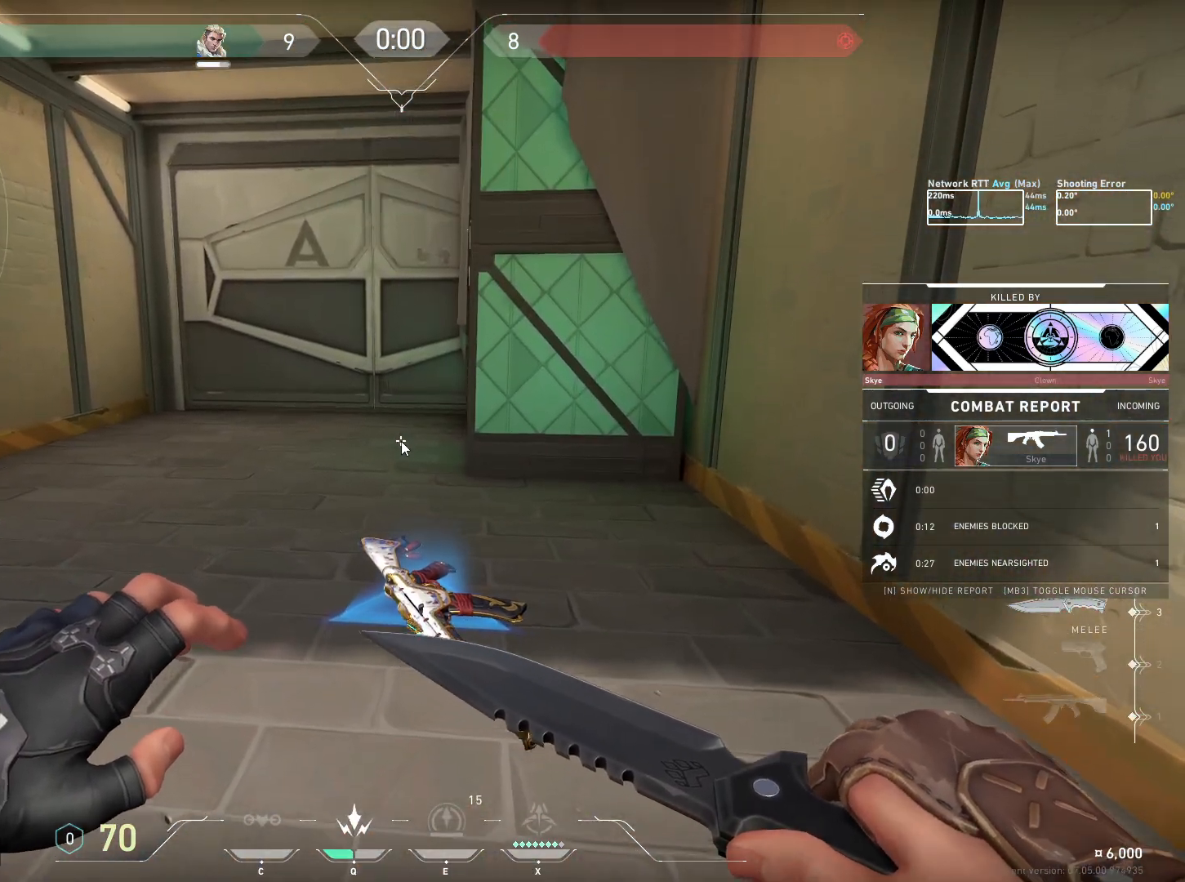
{"keys": [], "mouse": [], "events": [[50, "e", "down"], [100, "e", "up"]]}